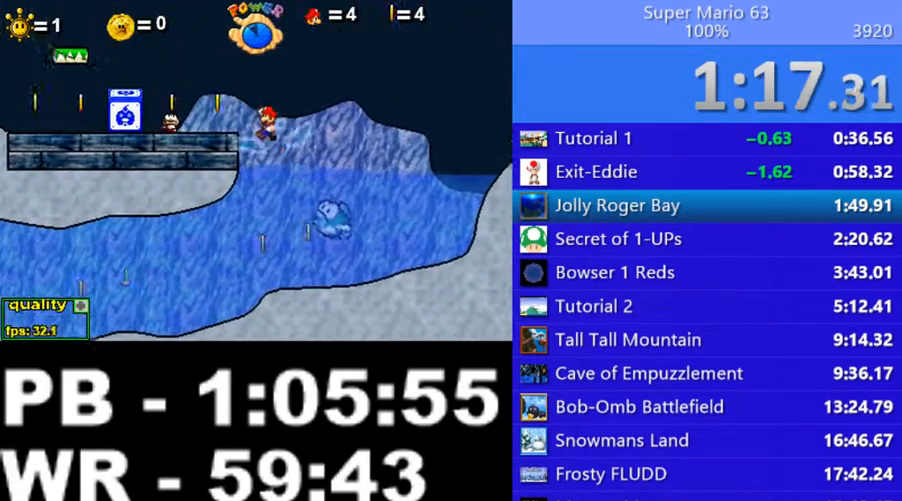
Gameplay with keyboard; each line is a JSON object with the keys held at the frame after it. "events" lists presses ("down") and releases ("up") of ".", "/", "0", "1", "2", "3", "4", "5", "6", "7", "8", "9", "a", "alt_l", "alt_r", "b", "backslash", "backspace", "c", "caps_lock", "comma", "ctrl_l", "ctrl_r", "d", "down", "e", "equals", "escape", "f", "f1", "f10", "f11", "f12", "f2", "f3", "f4", "f5", "f6", "f7", "f8", "f9", "g", "h", "i", "j", "k", "l", "lbracket", "left", "m", "minus", "n", "o", "p", "q", "quote", "r", "rbracket", "return", "right", "s", "semicolon", "shift_l", "shift_r", "space", "super", "t", "tab", "tilde", "u", "up", "v", "w", "x", "y" and "z" between this image and that frame as [ms after this image, input, new state], when the widget could be followed in between. No other keys are recorded. Mouse input is not recorded.
{"keys": ["left"], "events": [[50, "up", "down"], [100, "up", "up"], [150, "up", "down"], [250, "semicolon", "up"], [450, "up", "up"]]}
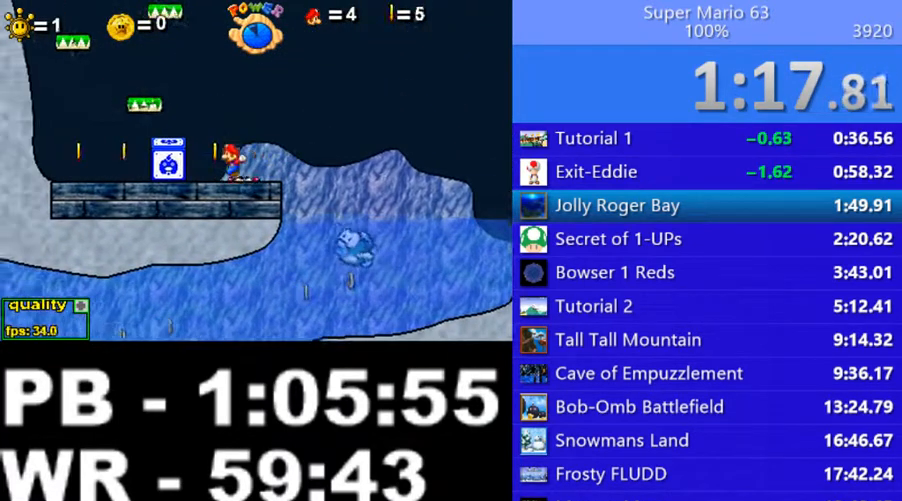
{"keys": ["right"], "events": [[300, "left", "up"], [450, "right", "down"]]}
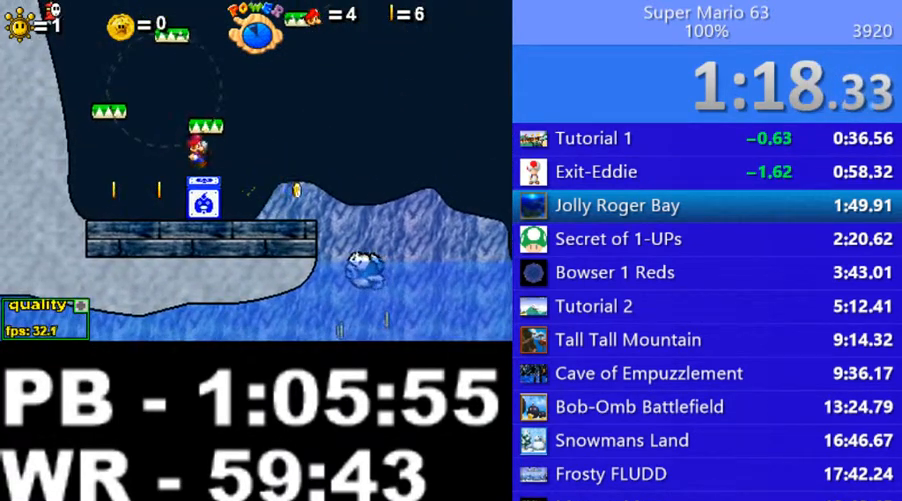
{"keys": ["left"], "events": [[50, "right", "up"], [200, "right", "down"], [350, "shift_l", "down"], [400, "shift_l", "up"], [450, "right", "up"], [500, "left", "down"]]}
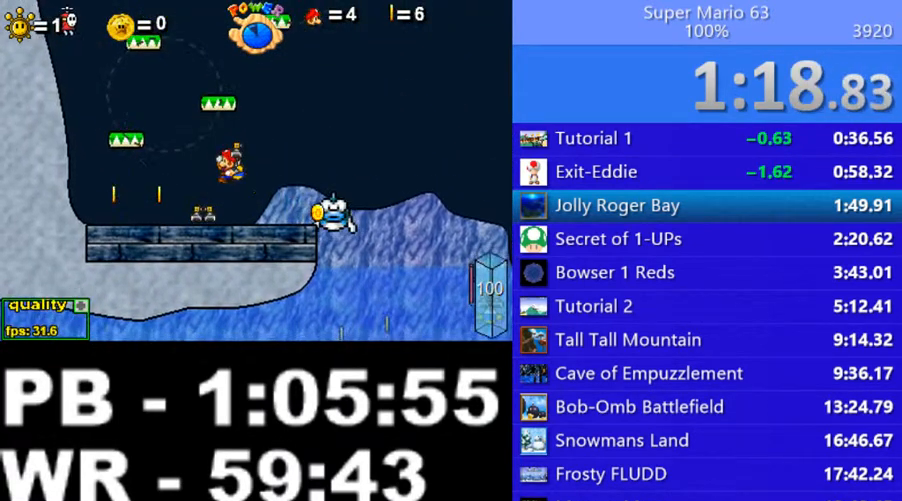
{"keys": ["left", "up"], "events": [[100, "left", "up"], [250, "up", "down"], [300, "c", "down"], [400, "left", "down"], [500, "c", "up"]]}
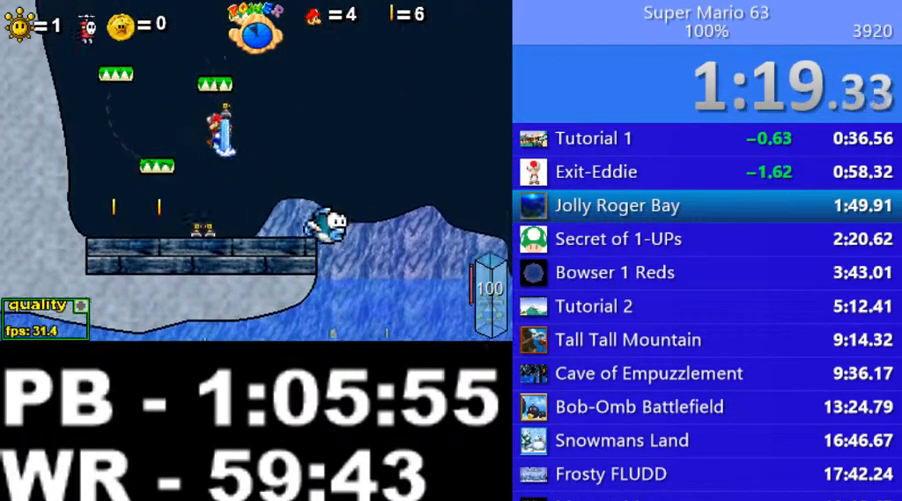
{"keys": ["right", "up"], "events": [[100, "up", "up"], [150, "left", "up"], [300, "right", "down"], [500, "up", "down"]]}
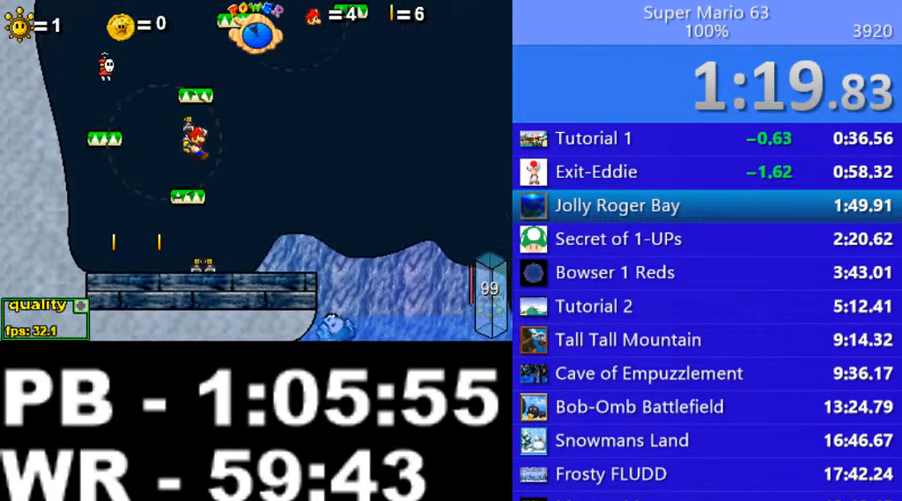
{"keys": ["c", "left", "up"], "events": [[100, "c", "down"], [100, "left", "down"], [100, "right", "up"]]}
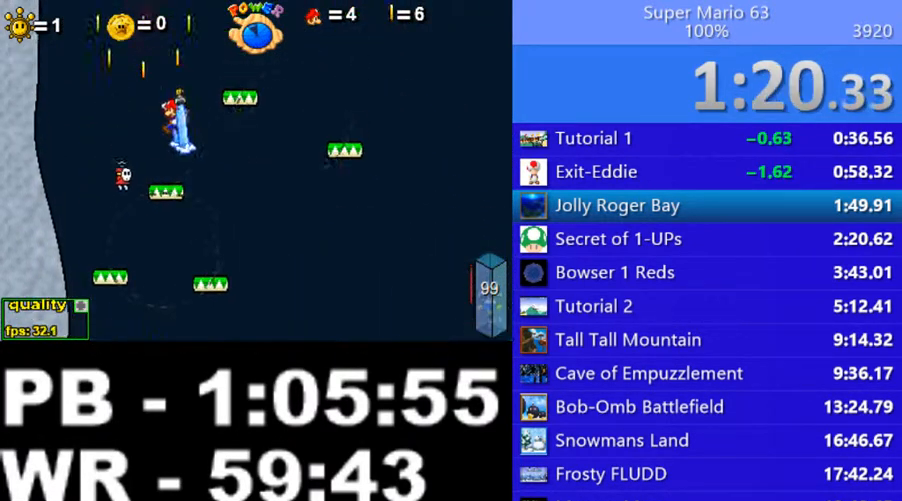
{"keys": ["c", "right", "up"], "events": [[300, "left", "up"], [300, "right", "down"]]}
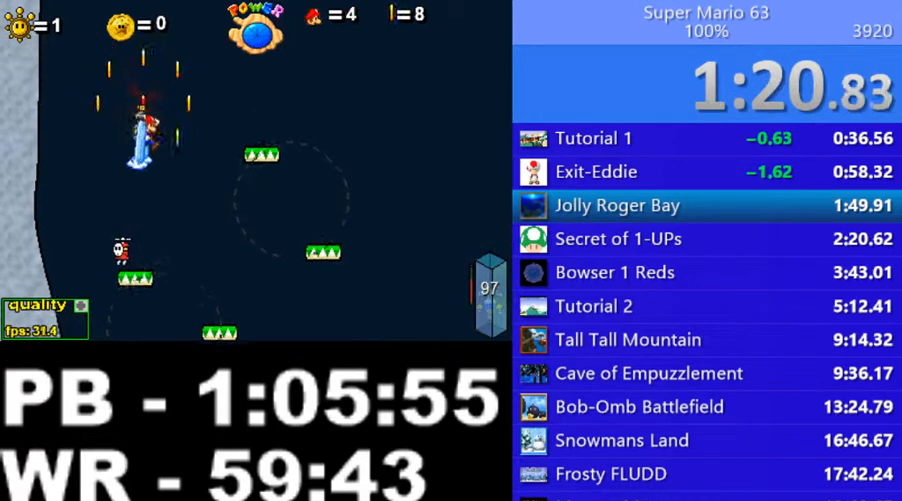
{"keys": ["c", "right"], "events": [[350, "down", "down"], [450, "down", "up"], [500, "up", "up"]]}
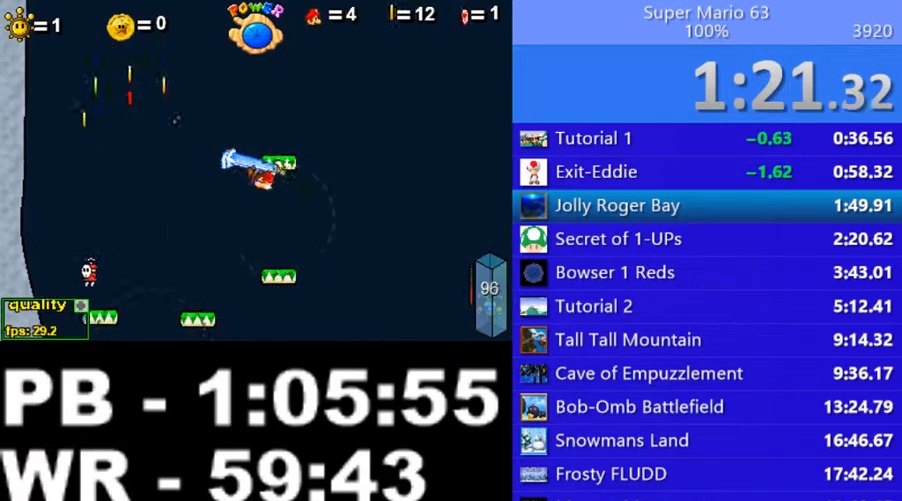
{"keys": ["right"], "events": [[50, "c", "up"], [50, "up", "down"], [100, "up", "up"], [200, "up", "down"], [250, "up", "up"], [300, "up", "down"], [350, "up", "up"], [400, "up", "down"], [450, "up", "up"]]}
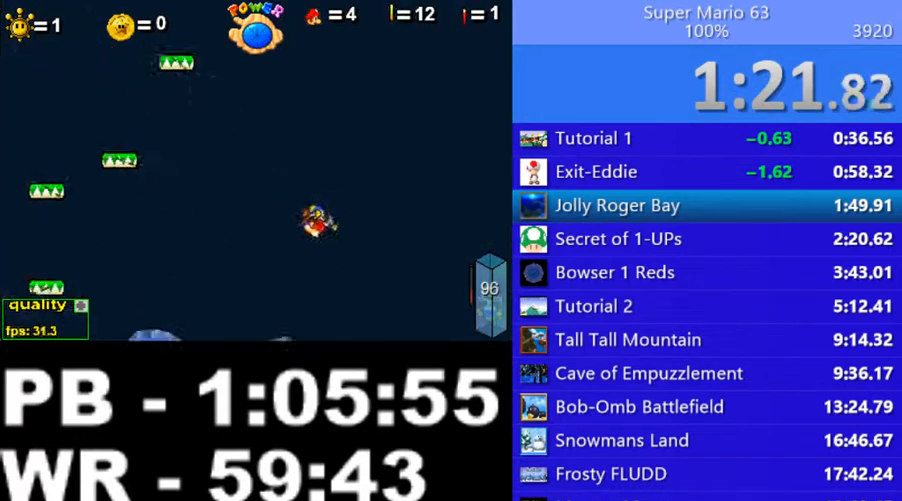
{"keys": ["right"], "events": [[50, "up", "down"], [100, "up", "up"], [150, "up", "down"], [200, "up", "up"], [300, "up", "down"], [350, "up", "up"], [400, "up", "down"], [500, "up", "up"]]}
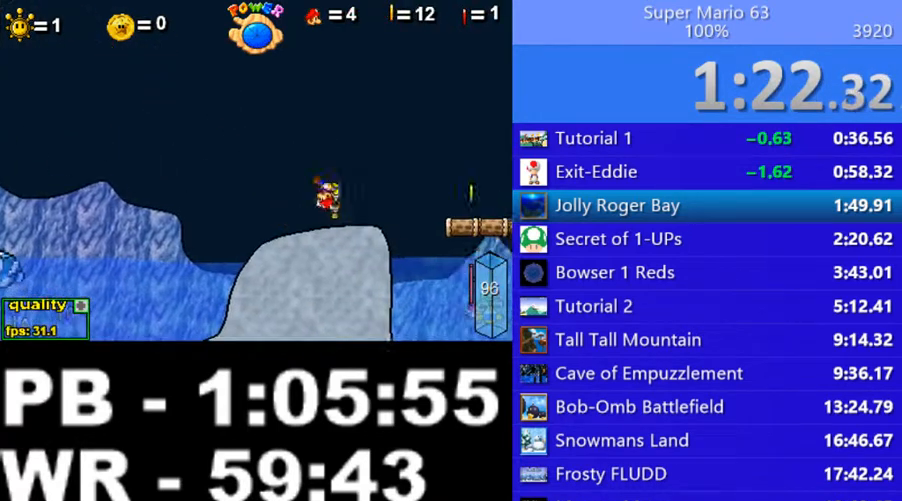
{"keys": ["down", "left"], "events": [[150, "down", "down"], [200, "left", "down"], [300, "right", "up"]]}
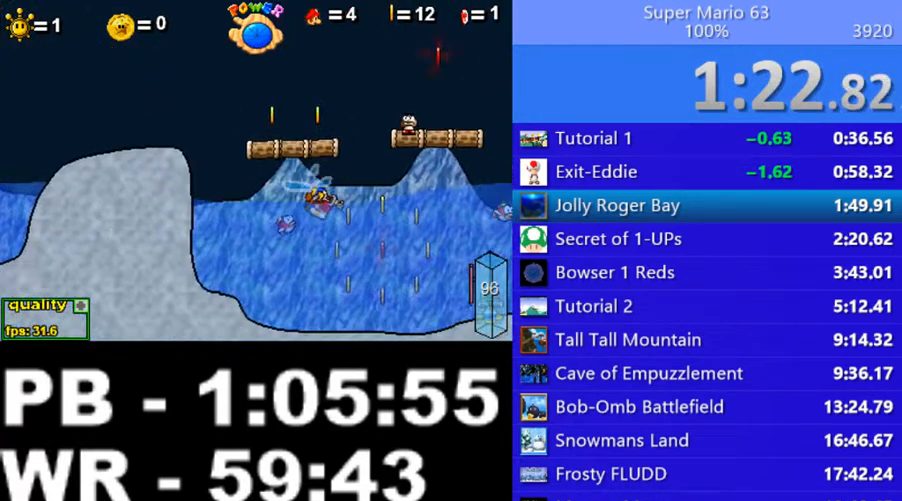
{"keys": ["c"], "events": [[200, "left", "up"], [250, "down", "up"], [350, "up", "down"], [400, "up", "up"], [450, "up", "down"], [500, "c", "down"], [500, "up", "up"]]}
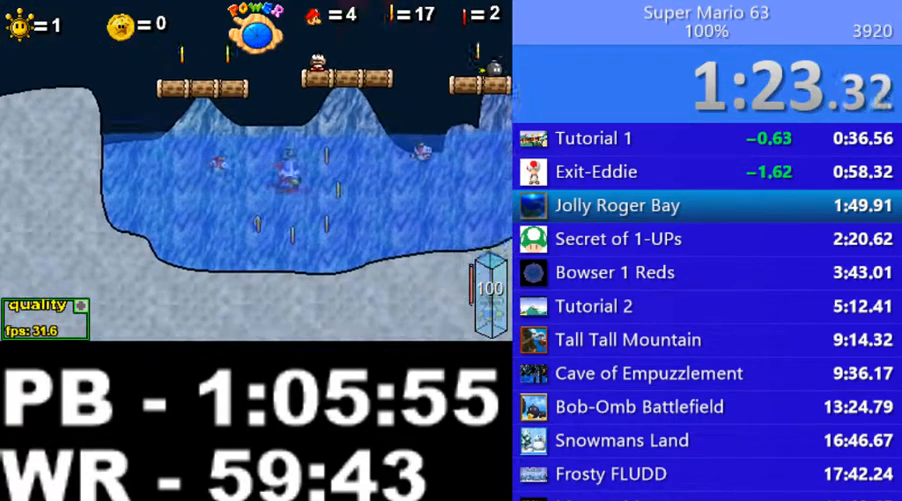
{"keys": ["c", "right", "up"], "events": [[100, "up", "down"], [150, "up", "up"], [200, "up", "down"], [350, "right", "down"]]}
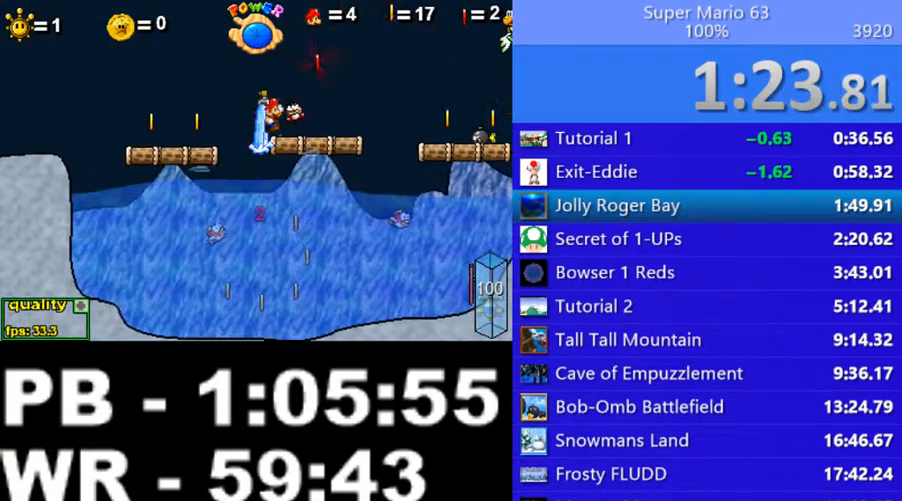
{"keys": ["c", "down", "right", "up"], "events": [[300, "down", "down"]]}
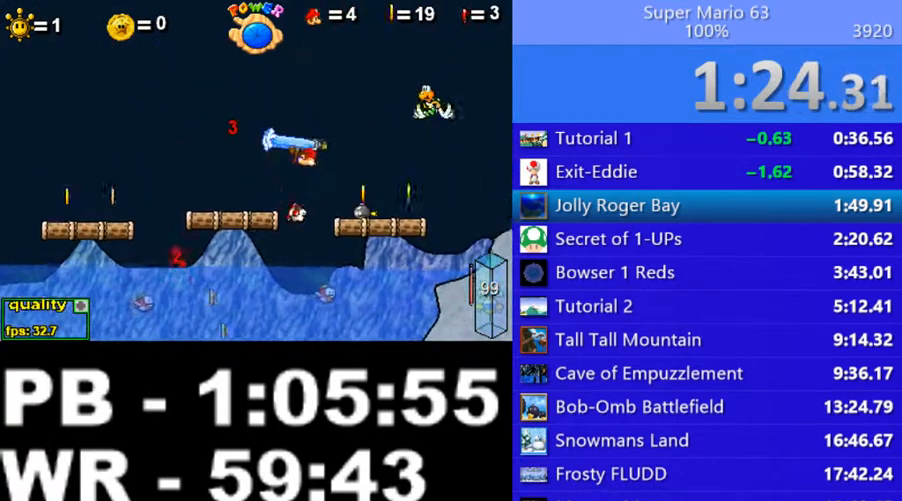
{"keys": ["c", "right", "up"], "events": [[200, "c", "up"], [200, "down", "up"], [200, "up", "up"], [300, "up", "down"], [350, "c", "down"]]}
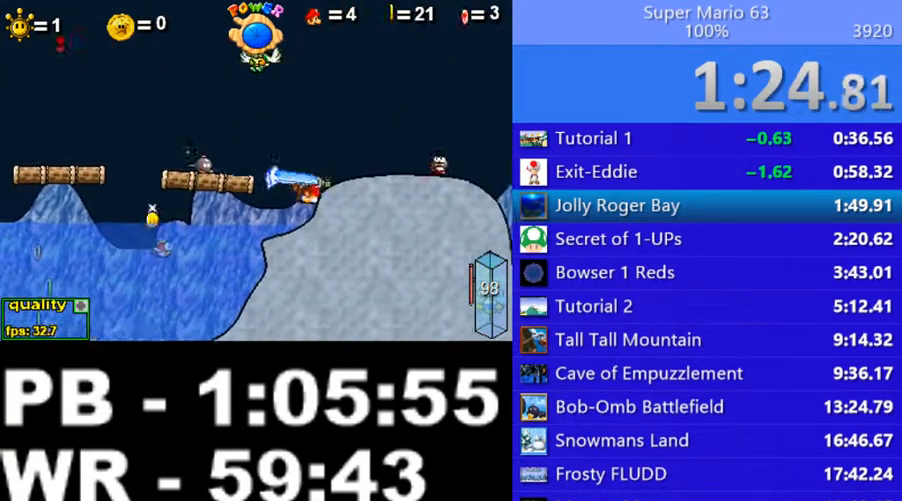
{"keys": ["c", "right", "up"], "events": []}
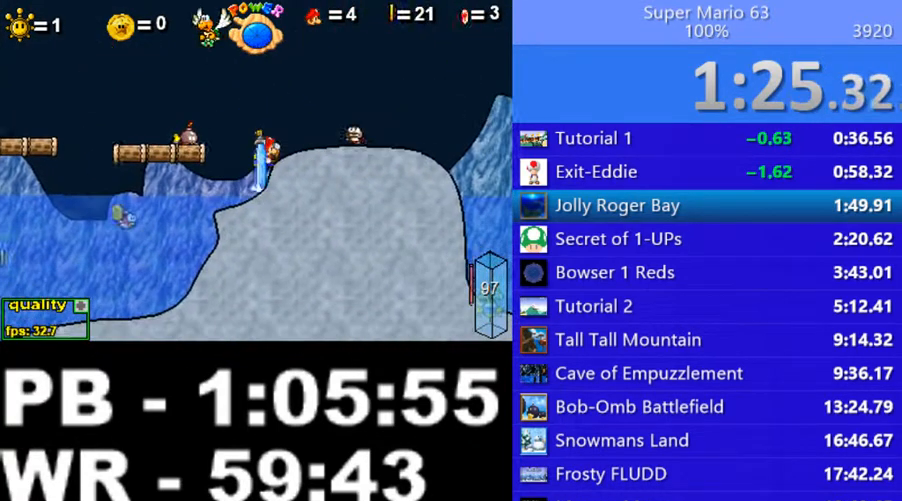
{"keys": ["c", "right", "up"], "events": []}
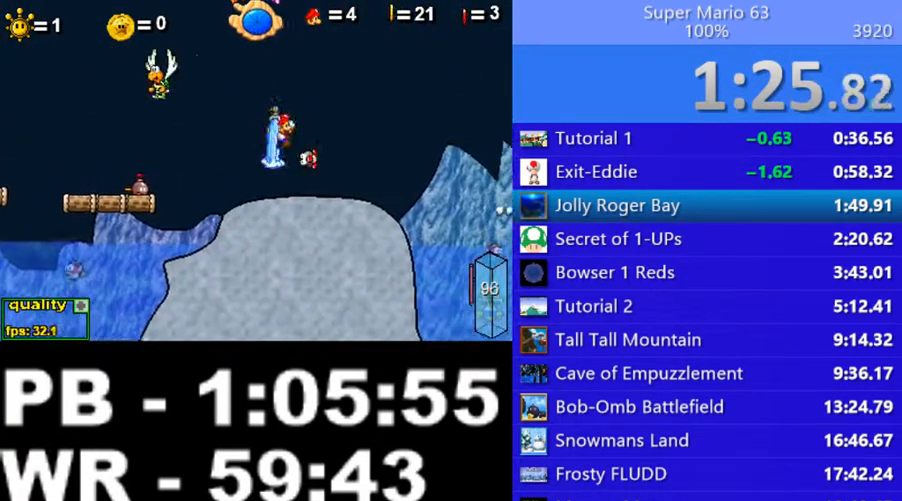
{"keys": ["c", "down", "right"], "events": [[100, "down", "down"], [150, "up", "up"]]}
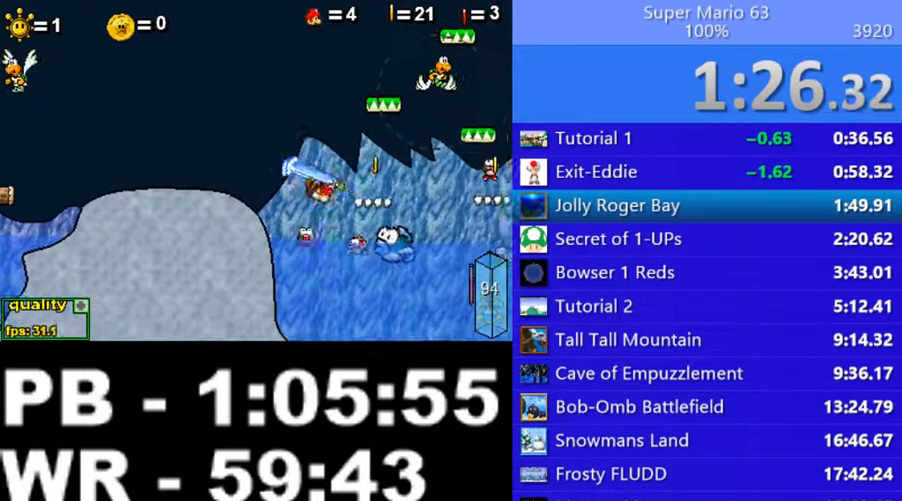
{"keys": ["down", "right"], "events": [[50, "c", "up"]]}
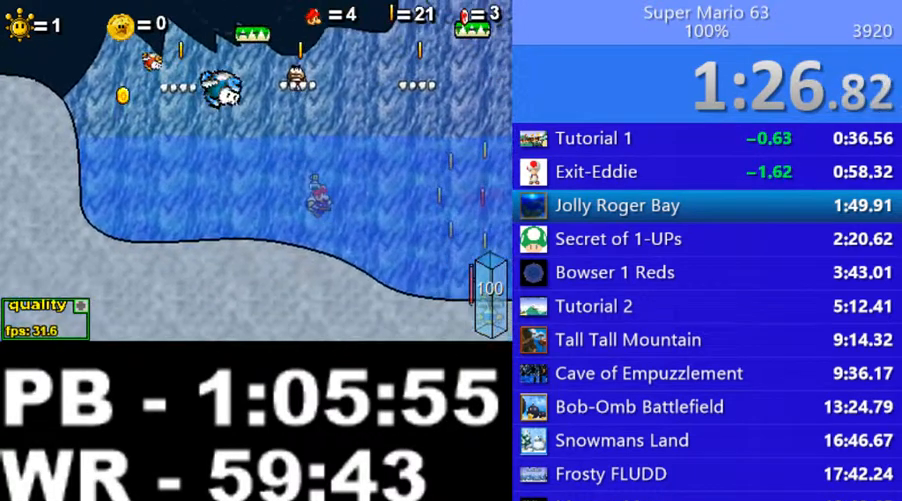
{"keys": ["right"], "events": [[50, "down", "up"], [100, "up", "down"], [200, "up", "up"], [400, "up", "down"], [500, "up", "up"]]}
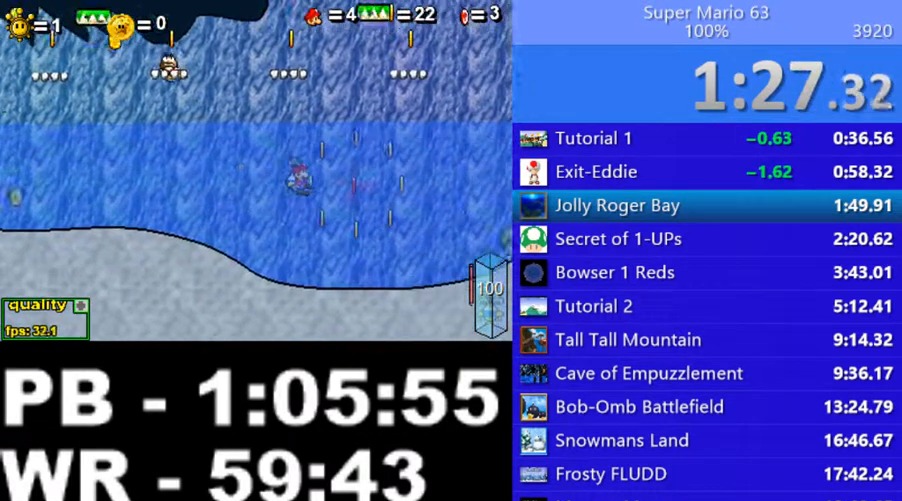
{"keys": ["c", "left", "up"], "events": [[250, "up", "down"], [300, "c", "down"], [300, "left", "down"], [300, "right", "up"], [300, "up", "up"], [400, "up", "down"], [450, "up", "up"], [500, "up", "down"]]}
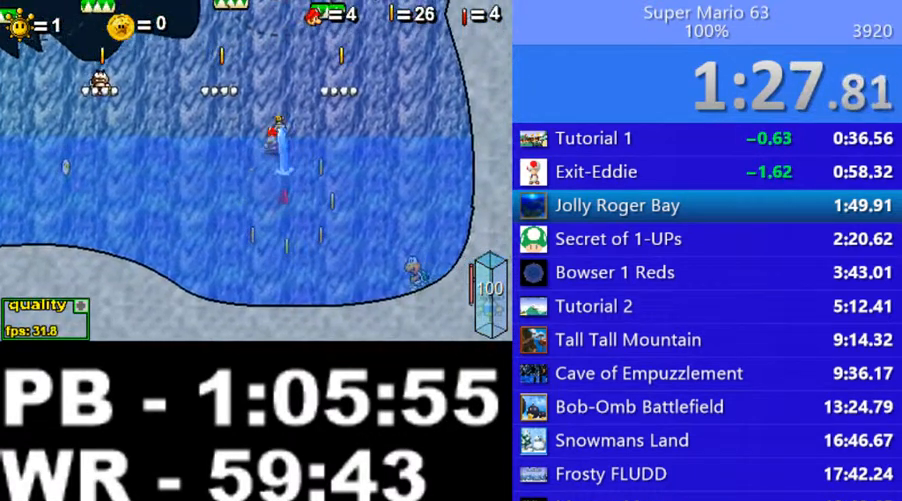
{"keys": ["c", "left", "up"], "events": [[50, "up", "up"], [100, "up", "down"], [150, "up", "up"], [250, "up", "down"], [300, "up", "up"], [350, "up", "down"], [400, "up", "up"], [500, "up", "down"]]}
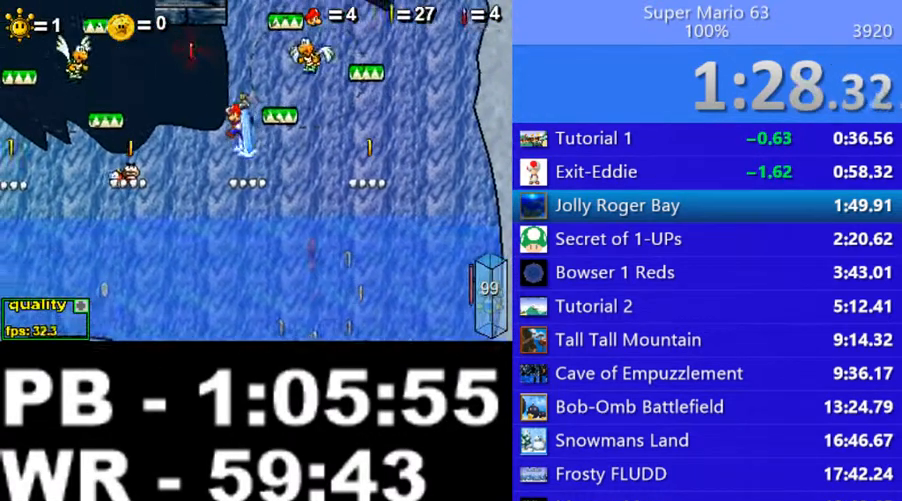
{"keys": ["c", "right"], "events": [[50, "up", "up"], [100, "up", "down"], [150, "up", "up"], [200, "up", "down"], [300, "left", "up"], [300, "right", "down"], [300, "up", "up"], [350, "up", "down"], [450, "up", "up"]]}
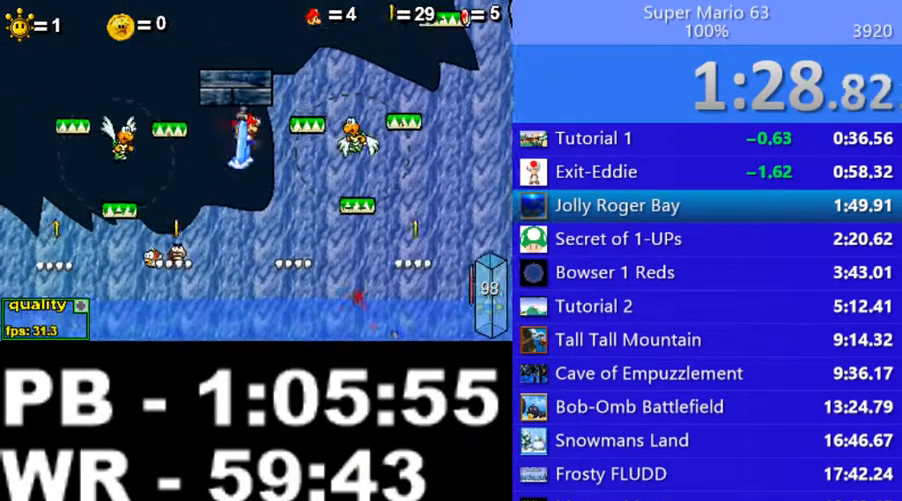
{"keys": ["c", "right", "up"], "events": [[50, "up", "down"], [100, "up", "up"], [150, "up", "down"], [250, "up", "up"], [300, "up", "down"], [350, "up", "up"], [400, "up", "down"]]}
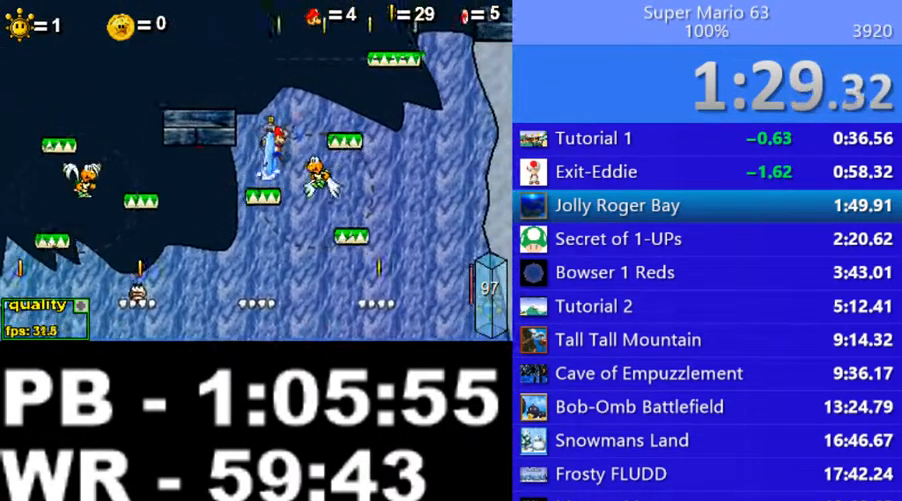
{"keys": ["c", "right", "up"], "events": [[250, "up", "up"], [300, "c", "up"], [350, "up", "down"], [400, "c", "down"]]}
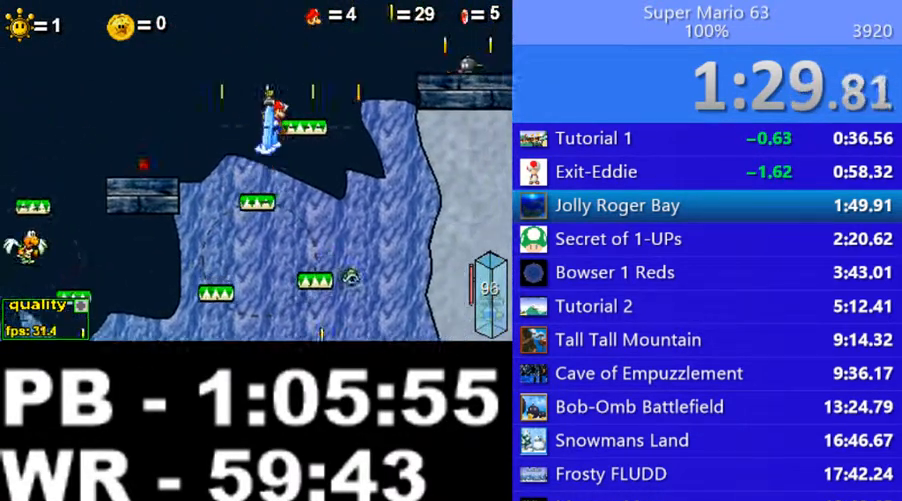
{"keys": ["c", "down", "right", "up"], "events": [[450, "down", "down"]]}
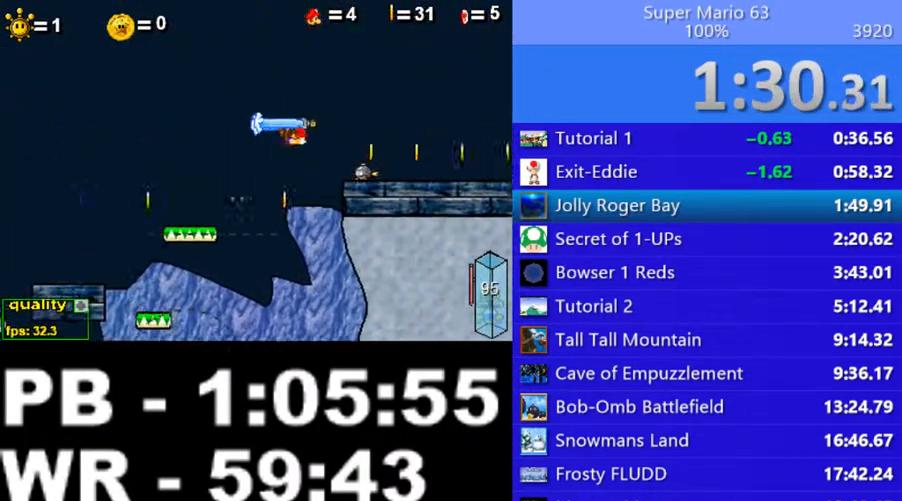
{"keys": ["c", "down", "right", "up"], "events": []}
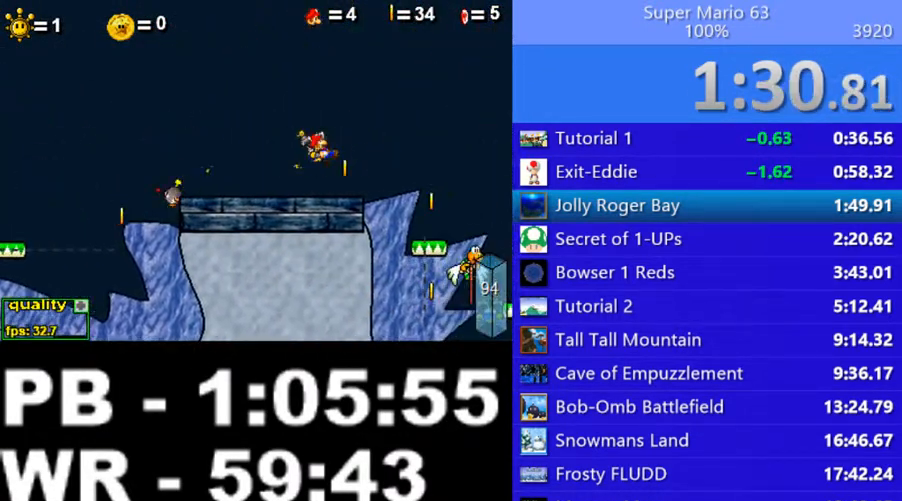
{"keys": ["c", "down", "right", "up"], "events": []}
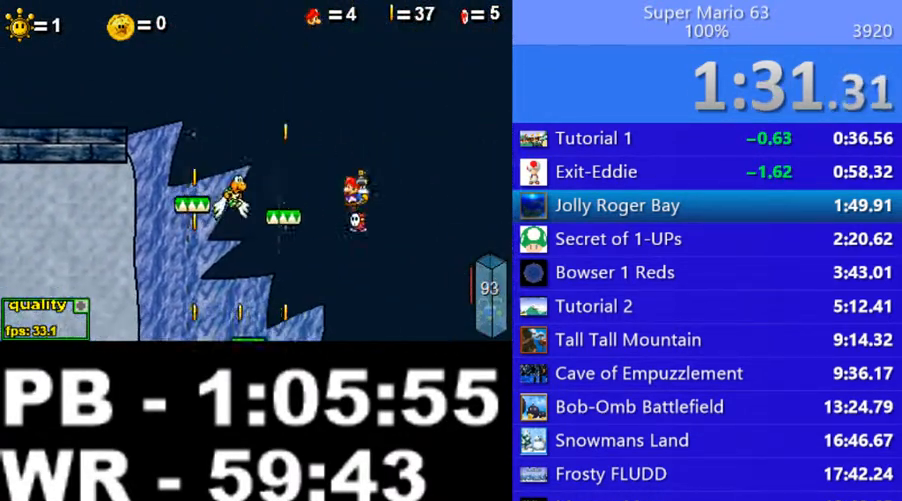
{"keys": ["right"], "events": [[50, "c", "up"], [100, "down", "up"], [150, "up", "up"]]}
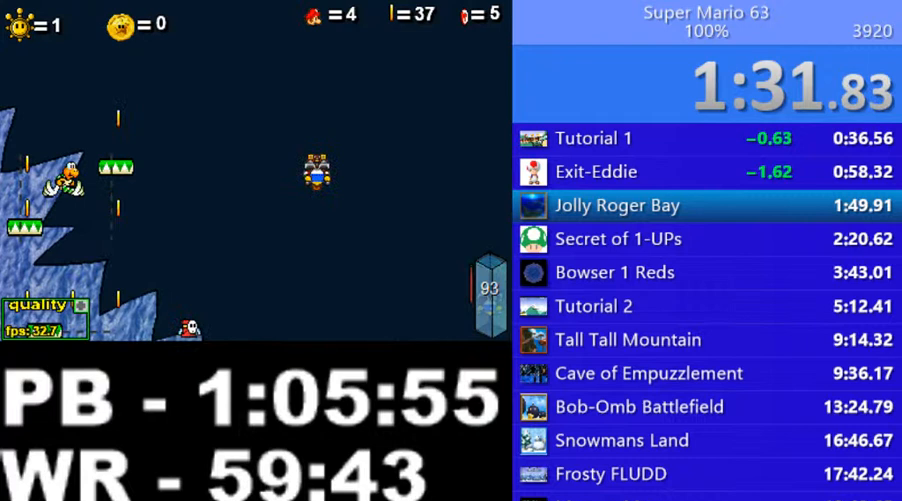
{"keys": ["c", "down", "right"], "events": [[400, "c", "down"], [400, "down", "down"]]}